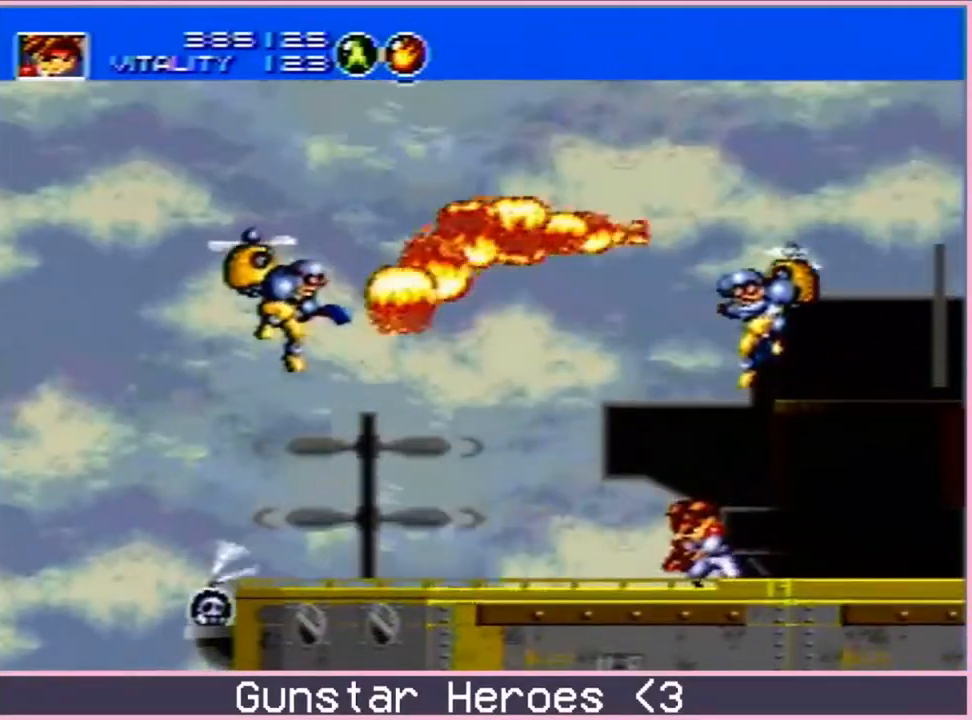
Gameplay with a controller; each line is a JSON object with the inputs held at the frame after it. "events" lists button and stick changes between this image and that frame as [ms after this image, input, new state], when the widget could be followed in between. Not read: L3 R3.
{"buttons": ["B", "DPAD_UP", "DPAD_LEFT"], "events": [[67, "DPAD_DOWN", "up"], [133, "DPAD_UP", "down"], [250, "DPAD_UP", "up"], [333, "DPAD_DOWN", "down"], [383, "DPAD_DOWN", "up"], [383, "DPAD_UP", "down"], [450, "DPAD_LEFT", "down"], [450, "DPAD_RIGHT", "up"]]}
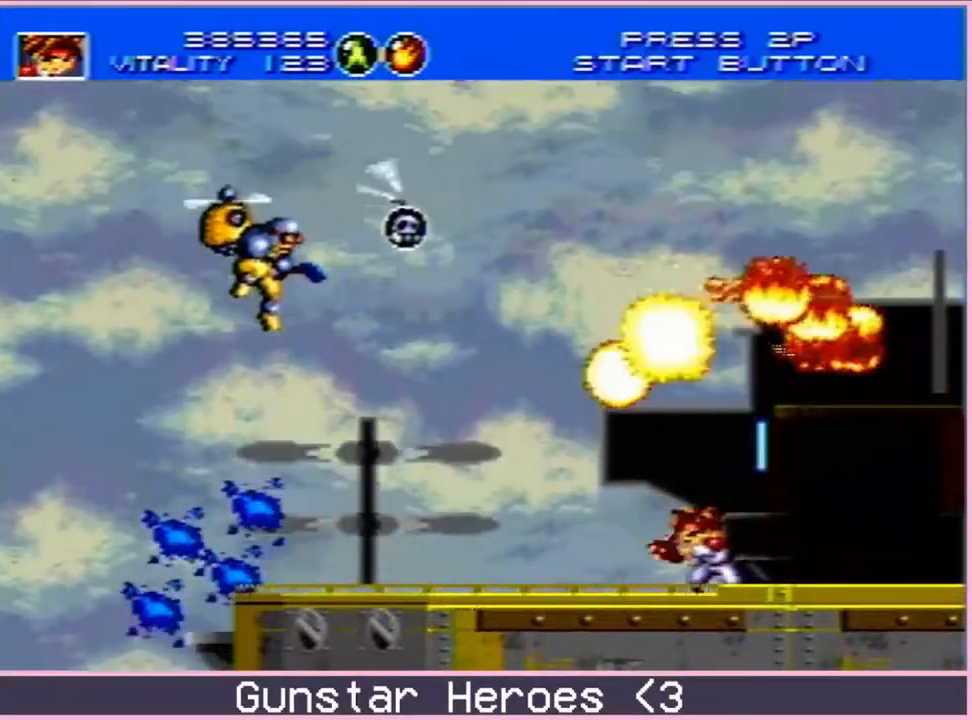
{"buttons": ["B", "DPAD_UP", "DPAD_LEFT"], "events": [[383, "DPAD_RIGHT", "down"], [483, "DPAD_RIGHT", "up"]]}
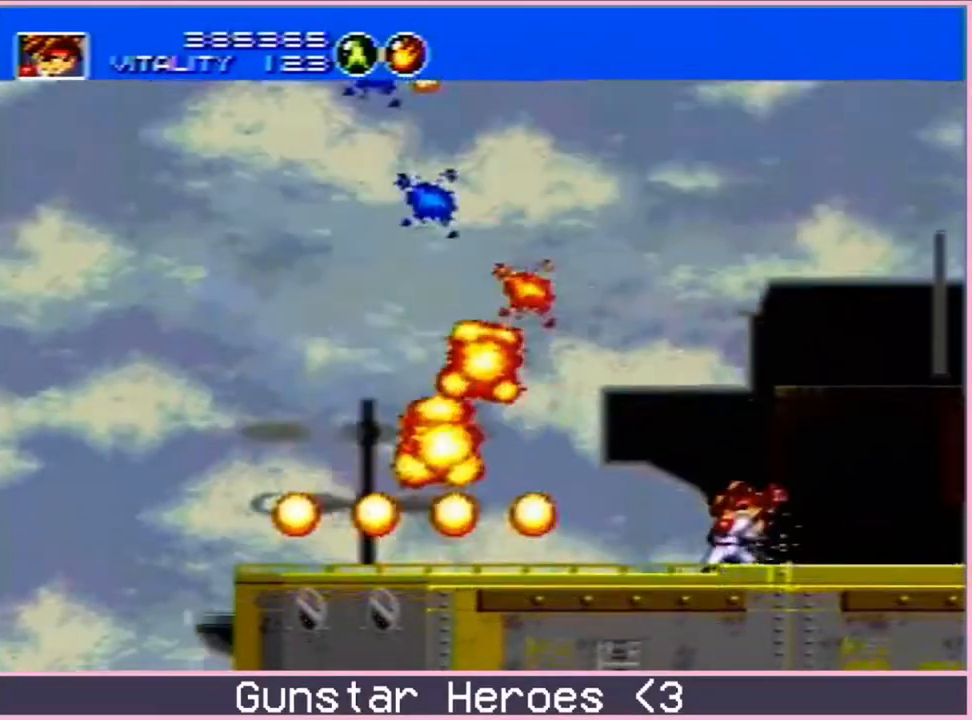
{"buttons": [], "events": [[33, "DPAD_UP", "up"], [117, "B", "up"], [150, "DPAD_LEFT", "up"]]}
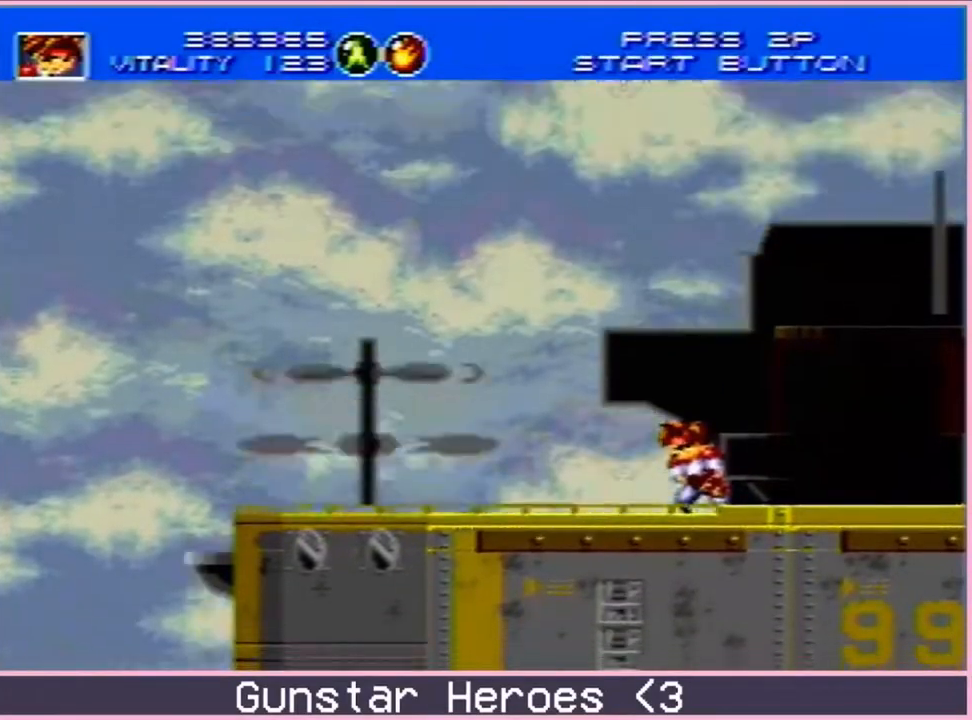
{"buttons": [], "events": [[83, "DPAD_LEFT", "down"], [183, "DPAD_LEFT", "up"], [250, "DPAD_RIGHT", "down"], [300, "DPAD_RIGHT", "up"]]}